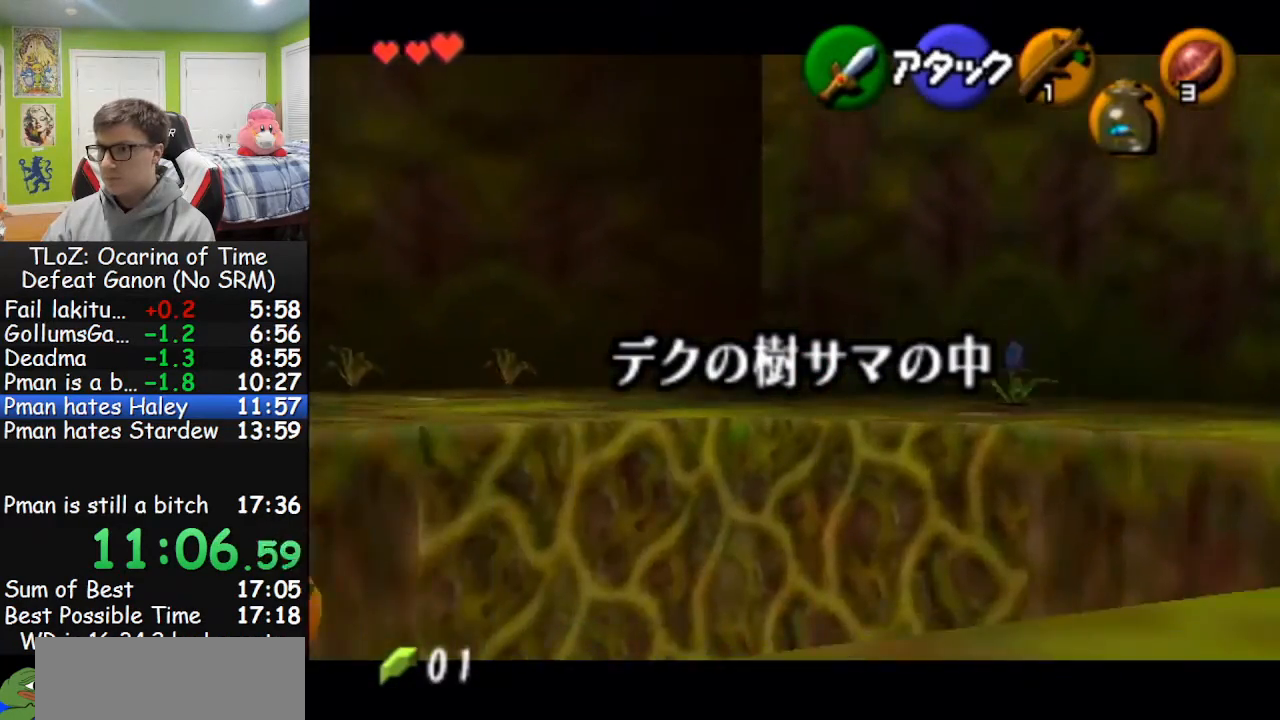
Gameplay with a controller (Nintendo layout); each line is a JSON object with the inputs held at the frame after it. "events" lists button and stick changes between this image and that frame as [ms after this image, input, new state], when the widget could be followed in between. Not read: L3 R3.
{"buttons": ["B", "L1"], "left_stick": "center", "right_stick": "center", "events": [[433, "B", "down"]]}
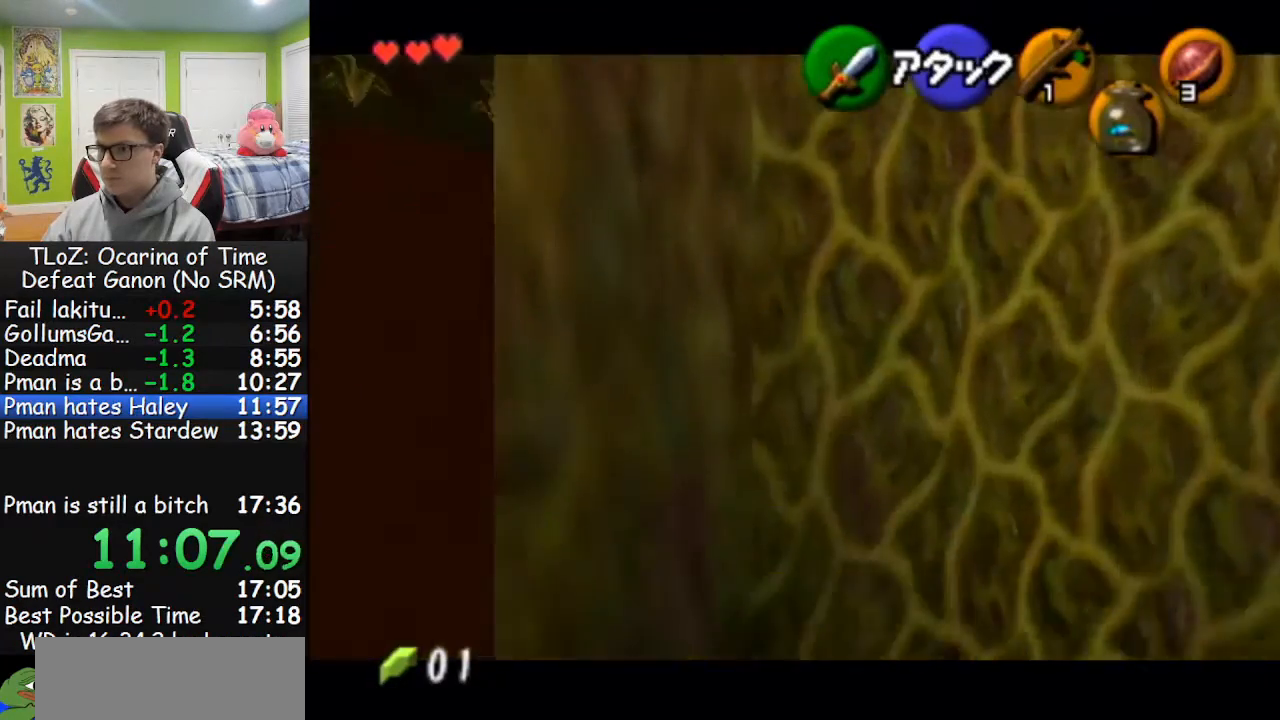
{"buttons": ["L1"], "left_stick": "center", "right_stick": "center", "events": [[133, "B", "up"]]}
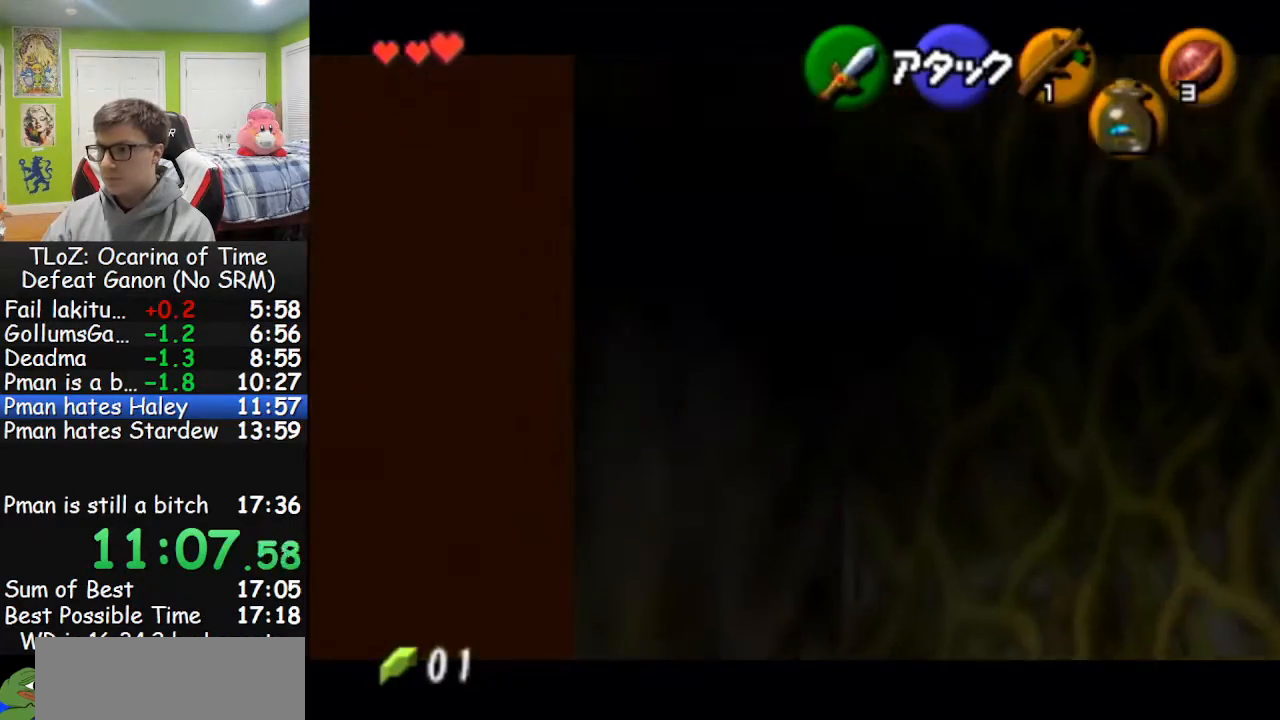
{"buttons": ["L1"], "left_stick": "center", "right_stick": "center", "events": []}
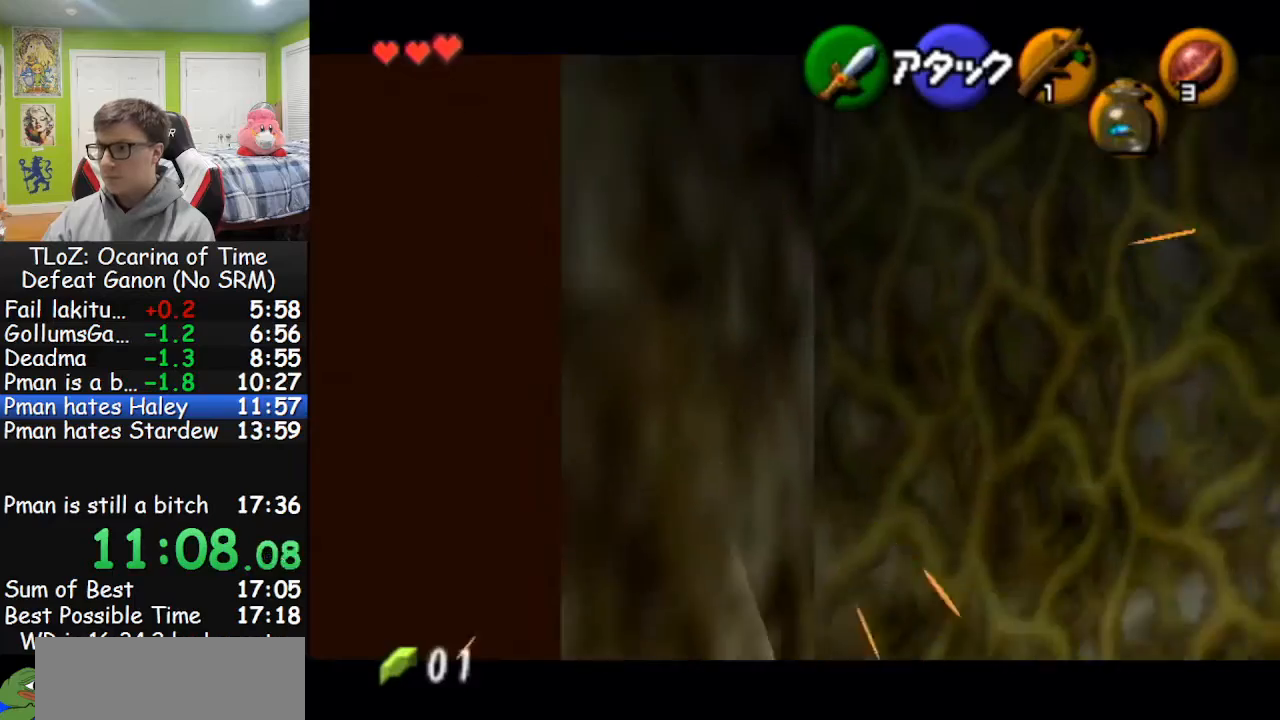
{"buttons": ["L1"], "left_stick": "center", "right_stick": "center", "events": []}
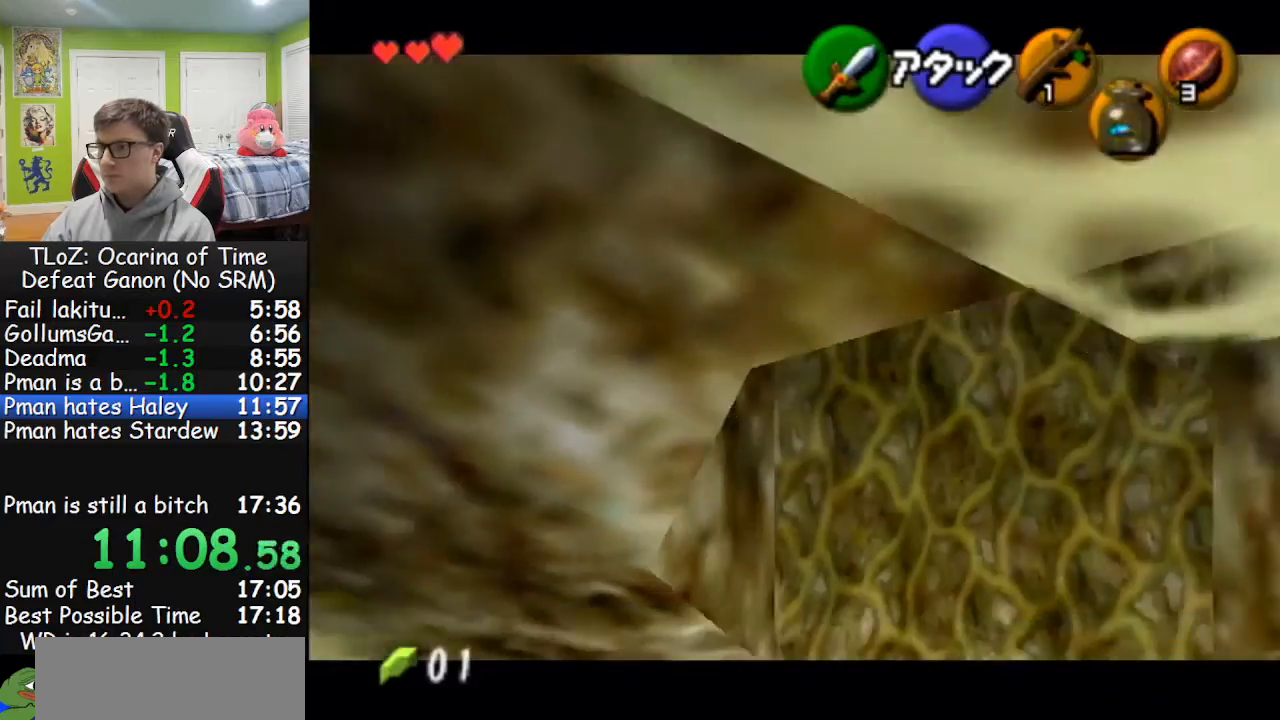
{"buttons": ["L1"], "left_stick": "down", "right_stick": "center", "events": [[233, "left_stick", "down"]]}
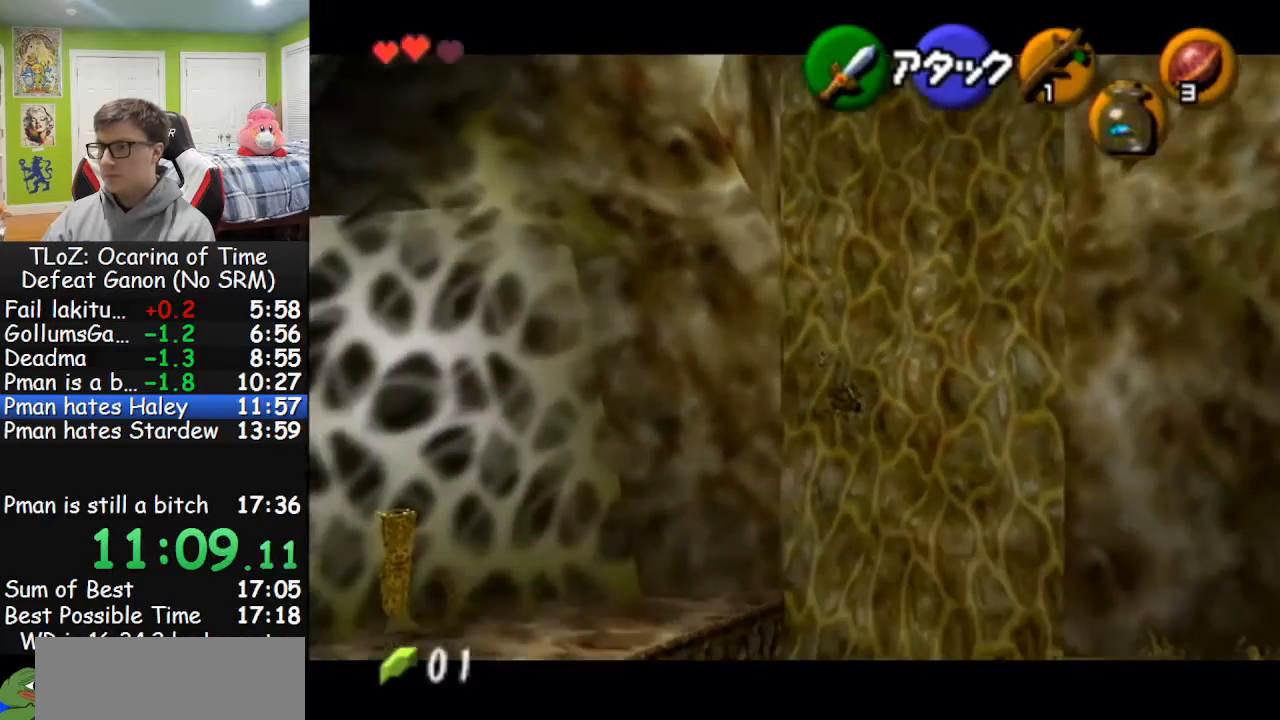
{"buttons": ["L1"], "left_stick": "down", "right_stick": "center", "events": []}
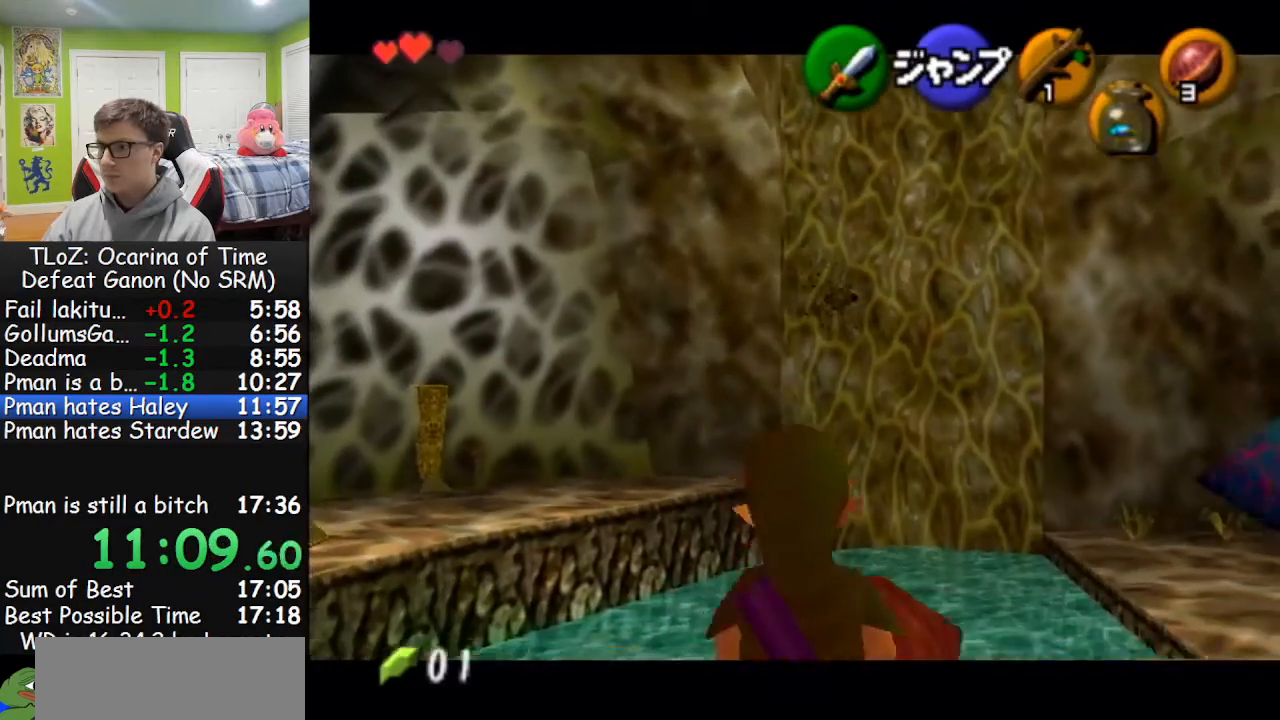
{"buttons": [], "left_stick": "center", "right_stick": "center", "events": [[100, "left_stick", "right"], [133, "A", "down"], [233, "A", "up"], [367, "L1", "up"], [367, "left_stick", "center"]]}
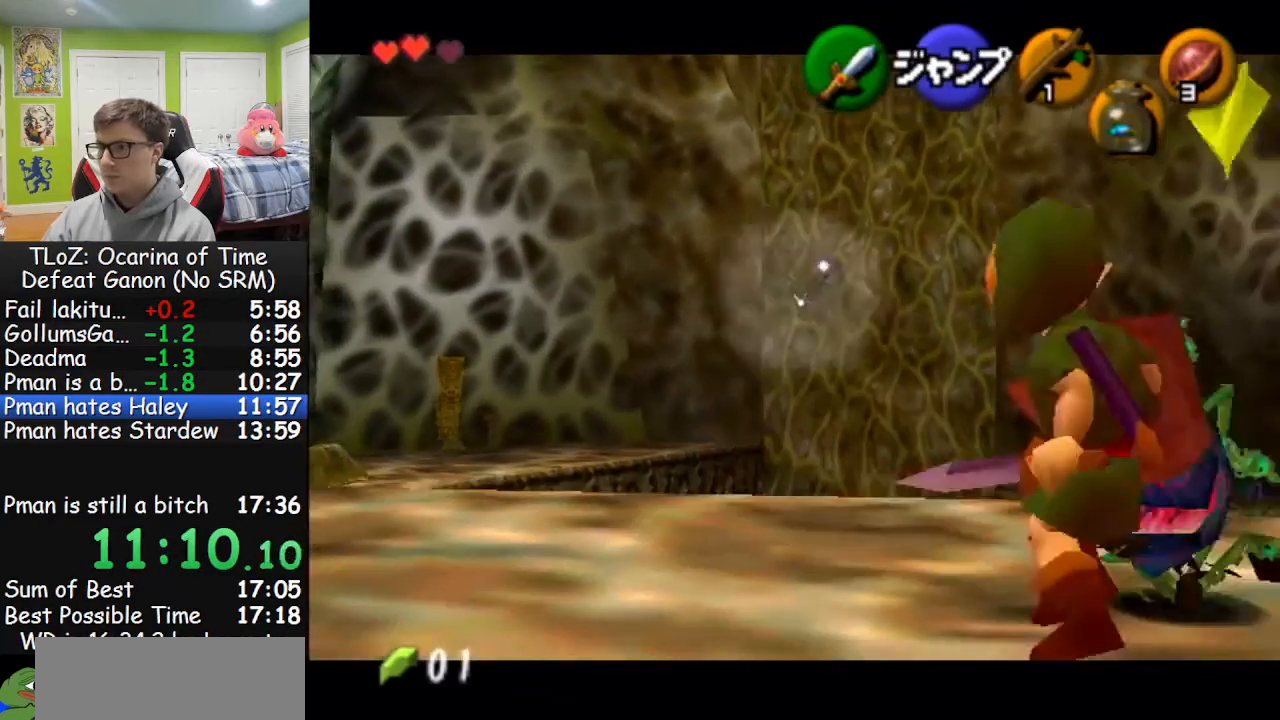
{"buttons": ["L1"], "left_stick": "right", "right_stick": "center", "events": [[100, "left_stick", "right"], [200, "L1", "down"], [267, "left_stick", "center"], [367, "left_stick", "right"], [433, "A", "down"], [500, "A", "up"]]}
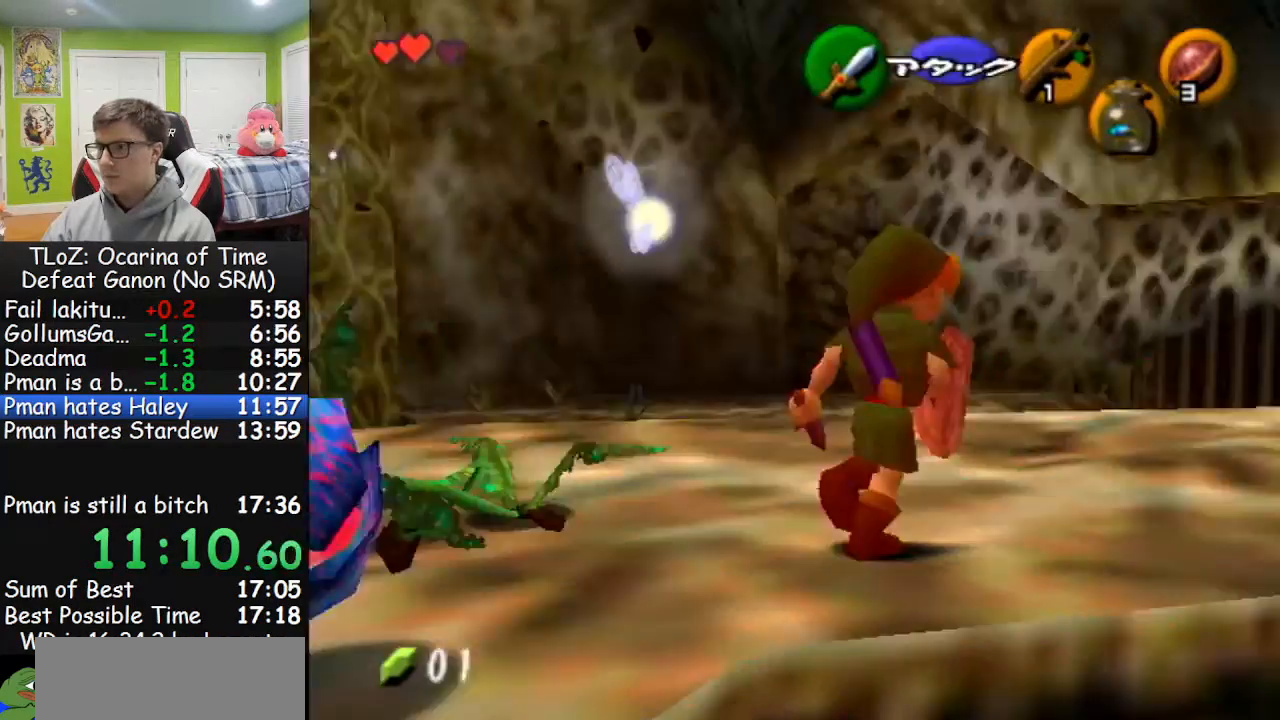
{"buttons": ["L1"], "left_stick": "left", "right_stick": "center", "events": [[67, "left_stick", "center"], [400, "left_stick", "left"]]}
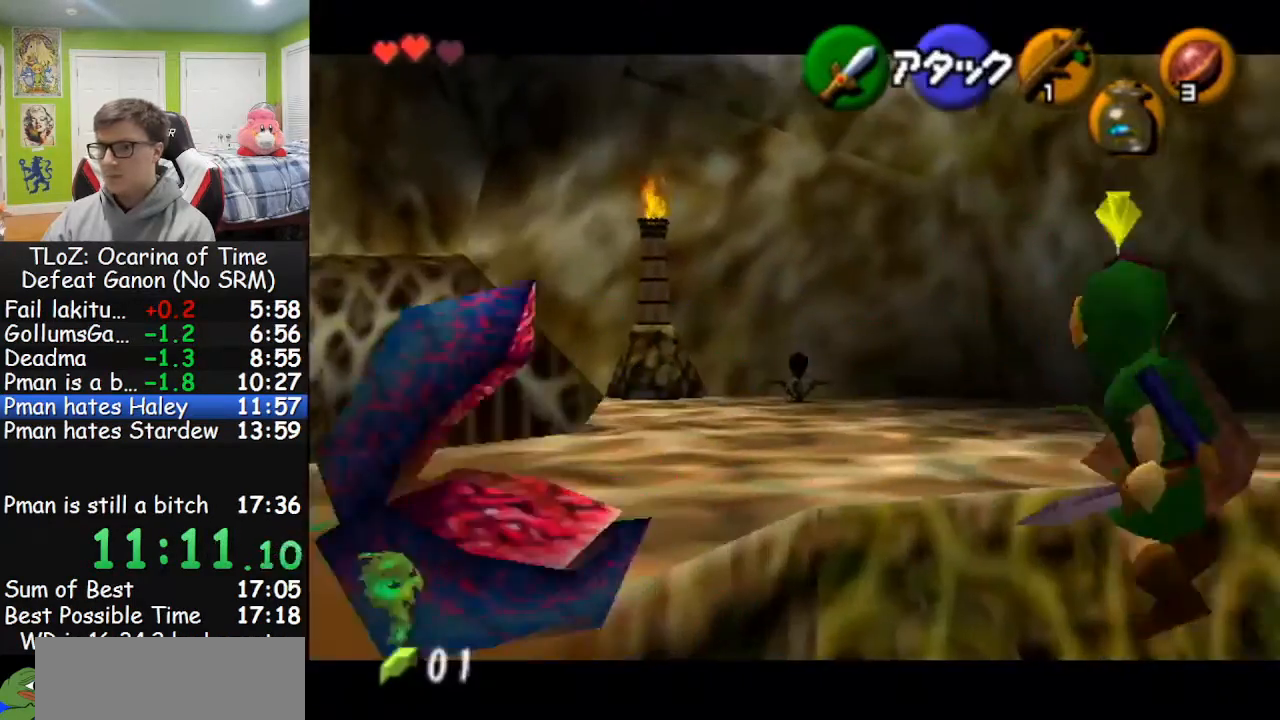
{"buttons": ["L1"], "left_stick": "left", "right_stick": "center", "events": []}
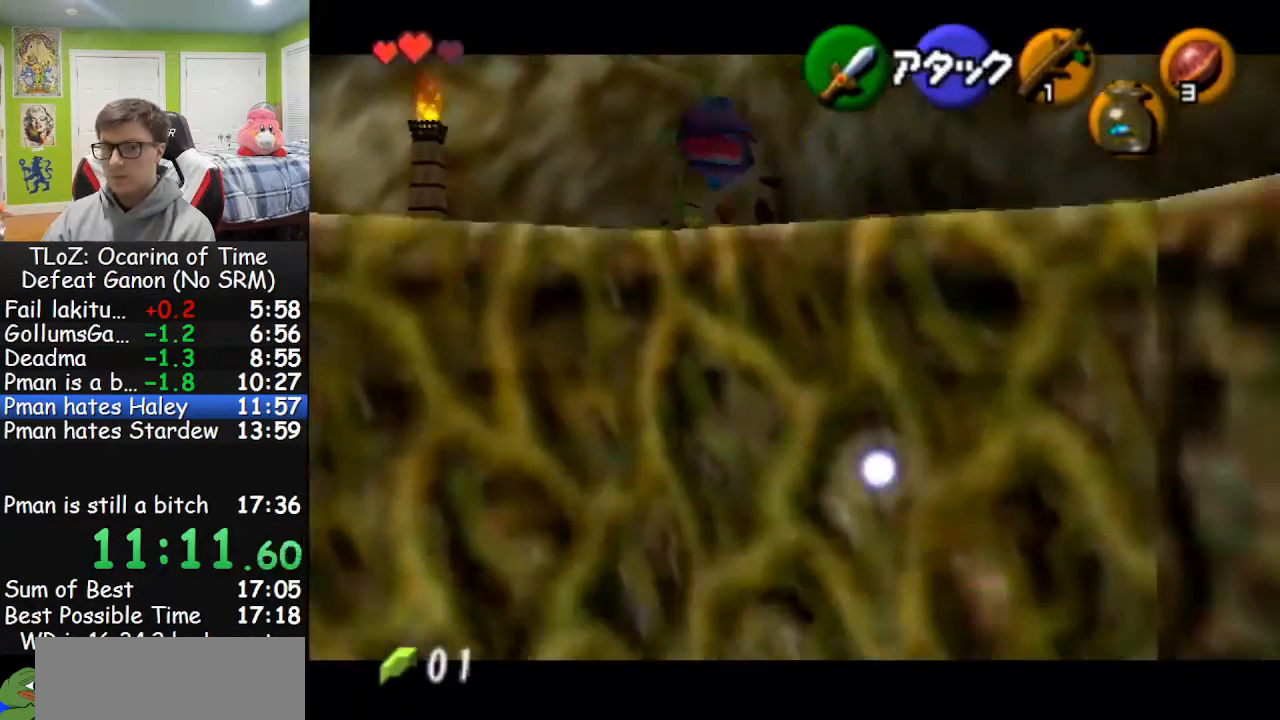
{"buttons": ["L1"], "left_stick": "left", "right_stick": "center", "events": []}
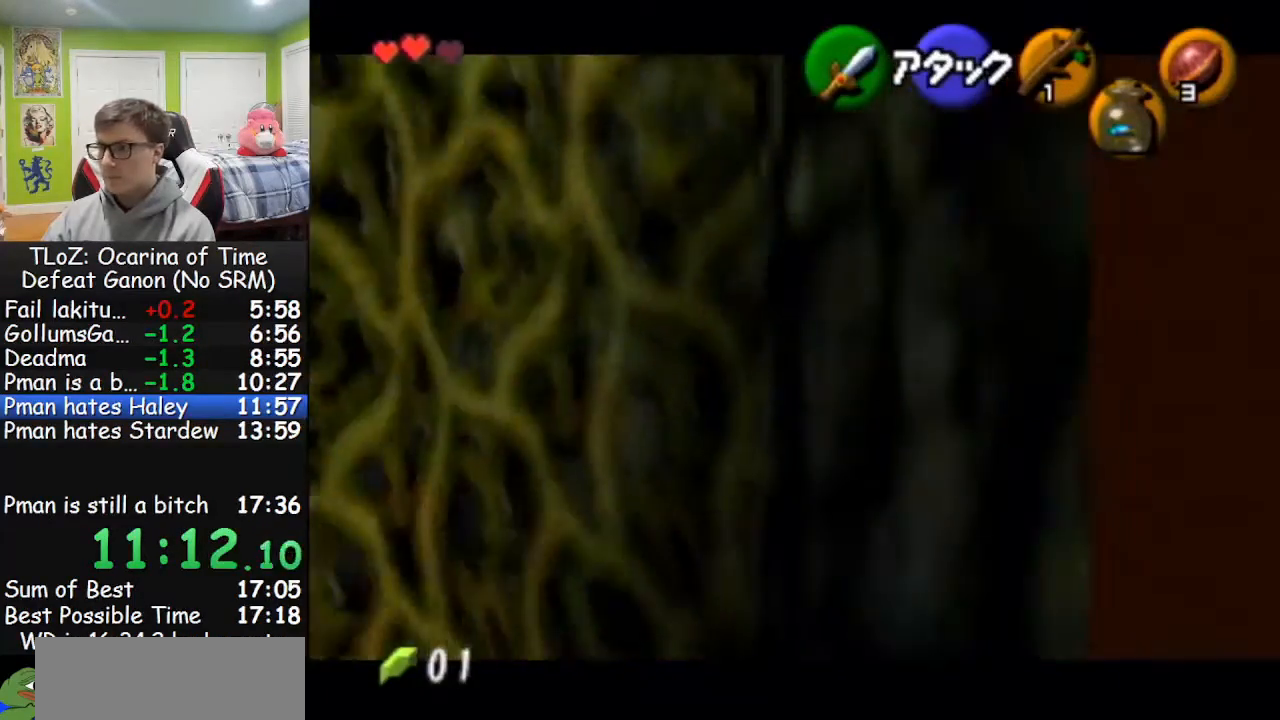
{"buttons": ["B", "L1"], "left_stick": "left", "right_stick": "center", "events": [[467, "B", "down"]]}
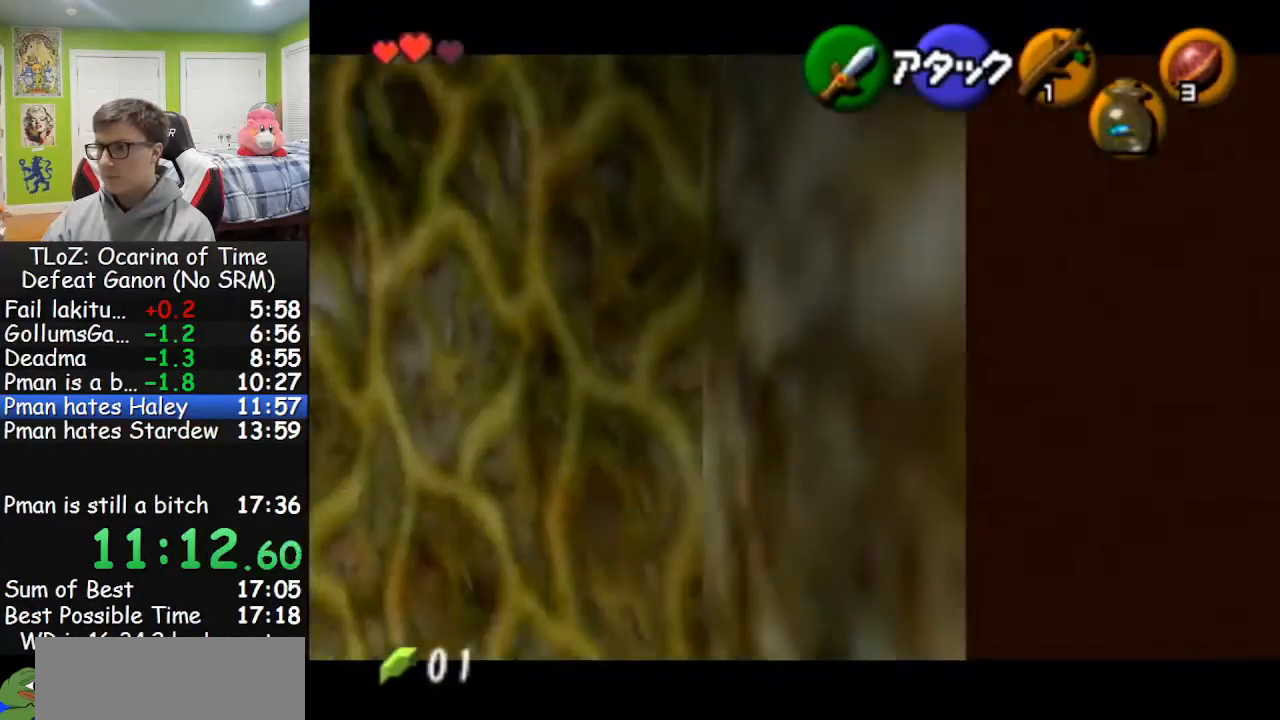
{"buttons": ["L1"], "left_stick": "left", "right_stick": "center", "events": [[133, "B", "up"]]}
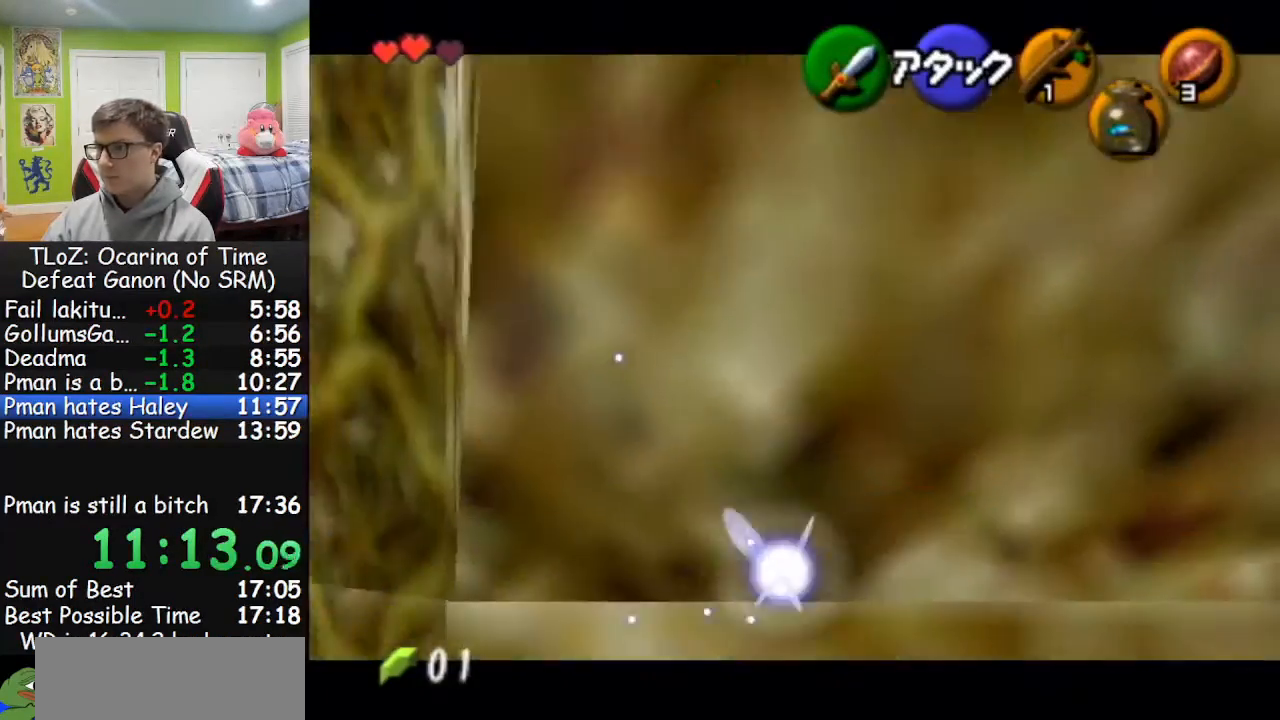
{"buttons": ["L1"], "left_stick": "left", "right_stick": "center", "events": []}
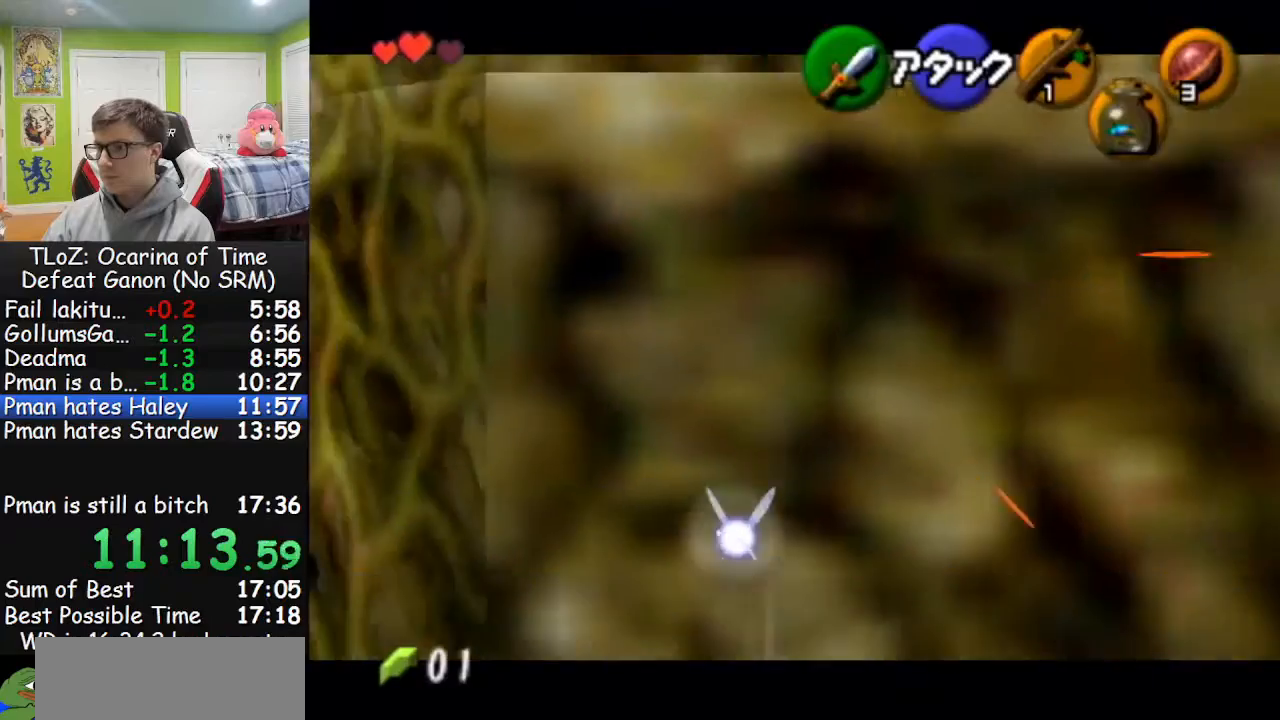
{"buttons": ["L1"], "left_stick": "left", "right_stick": "center", "events": []}
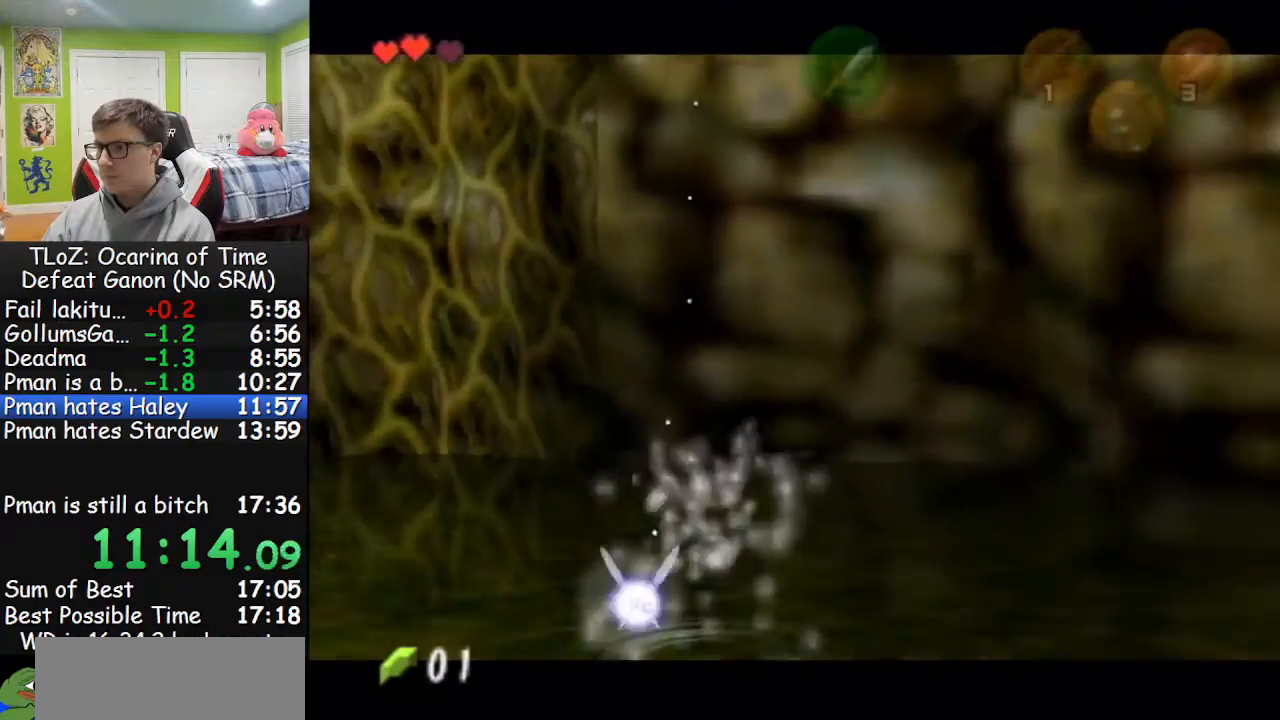
{"buttons": ["L1"], "left_stick": "left", "right_stick": "center", "events": []}
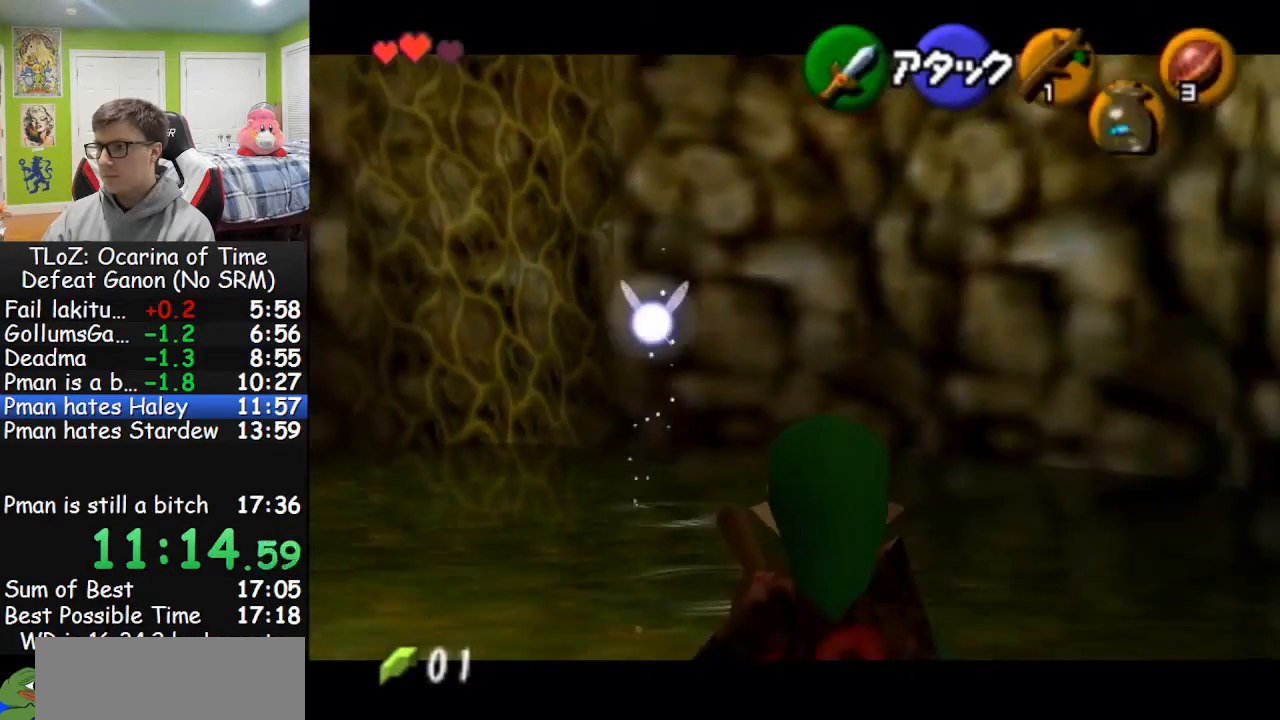
{"buttons": ["L1"], "left_stick": "left", "right_stick": "center", "events": []}
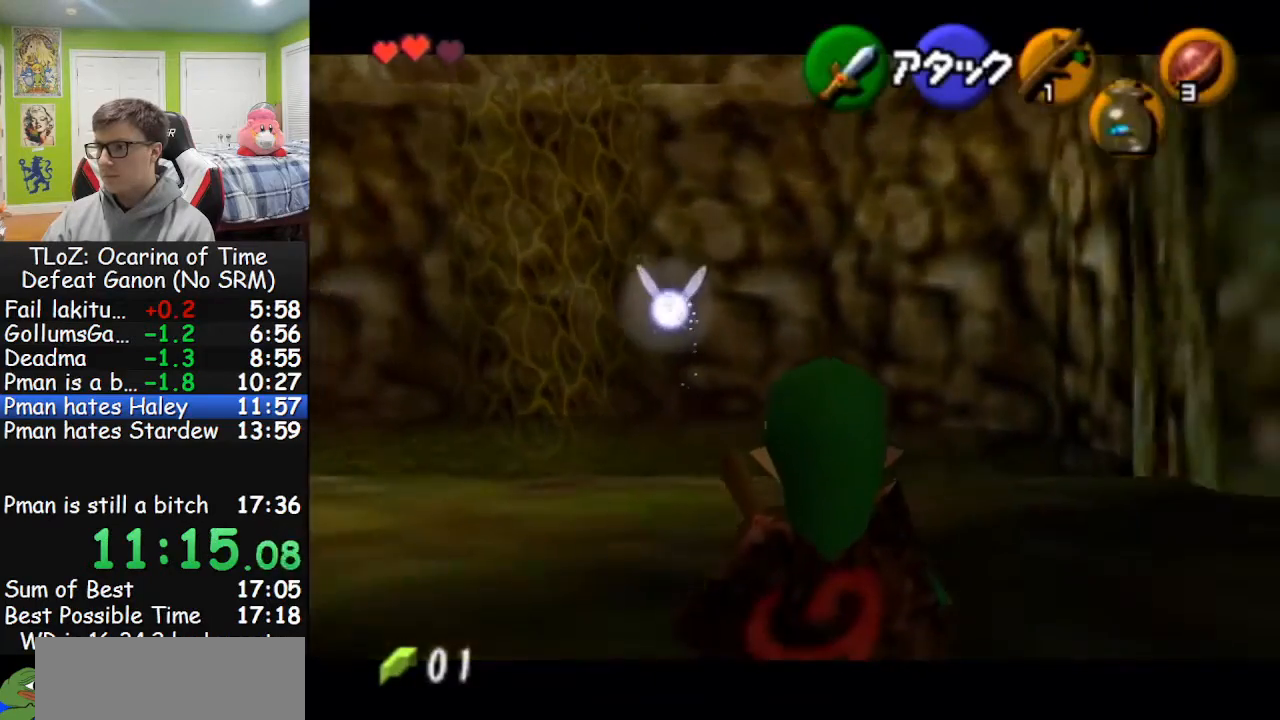
{"buttons": ["L1"], "left_stick": "left", "right_stick": "center", "events": []}
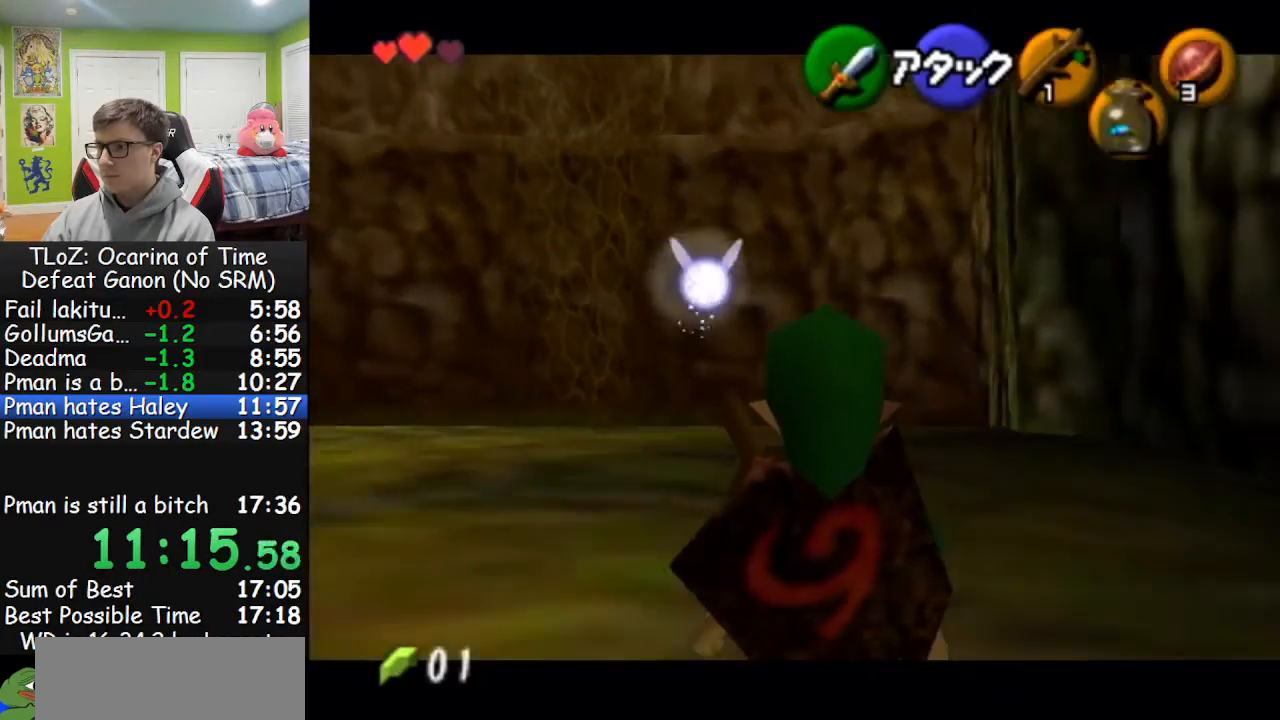
{"buttons": [], "left_stick": "center", "right_stick": "center", "events": [[67, "L1", "up"], [100, "left_stick", "down"], [167, "A", "down"], [200, "A", "up"], [267, "A", "down"], [333, "A", "up"], [333, "left_stick", "center"], [400, "A", "down"], [433, "A", "up"]]}
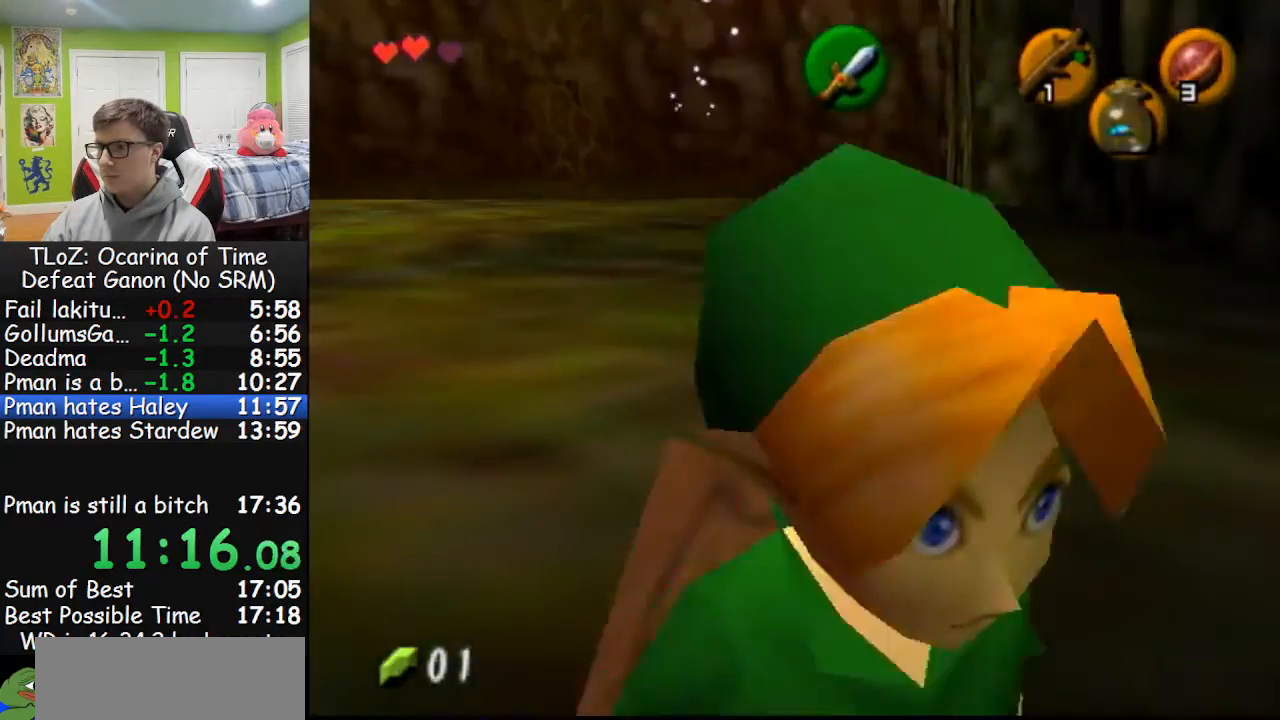
{"buttons": [], "left_stick": "down", "right_stick": "center", "events": [[500, "left_stick", "down"]]}
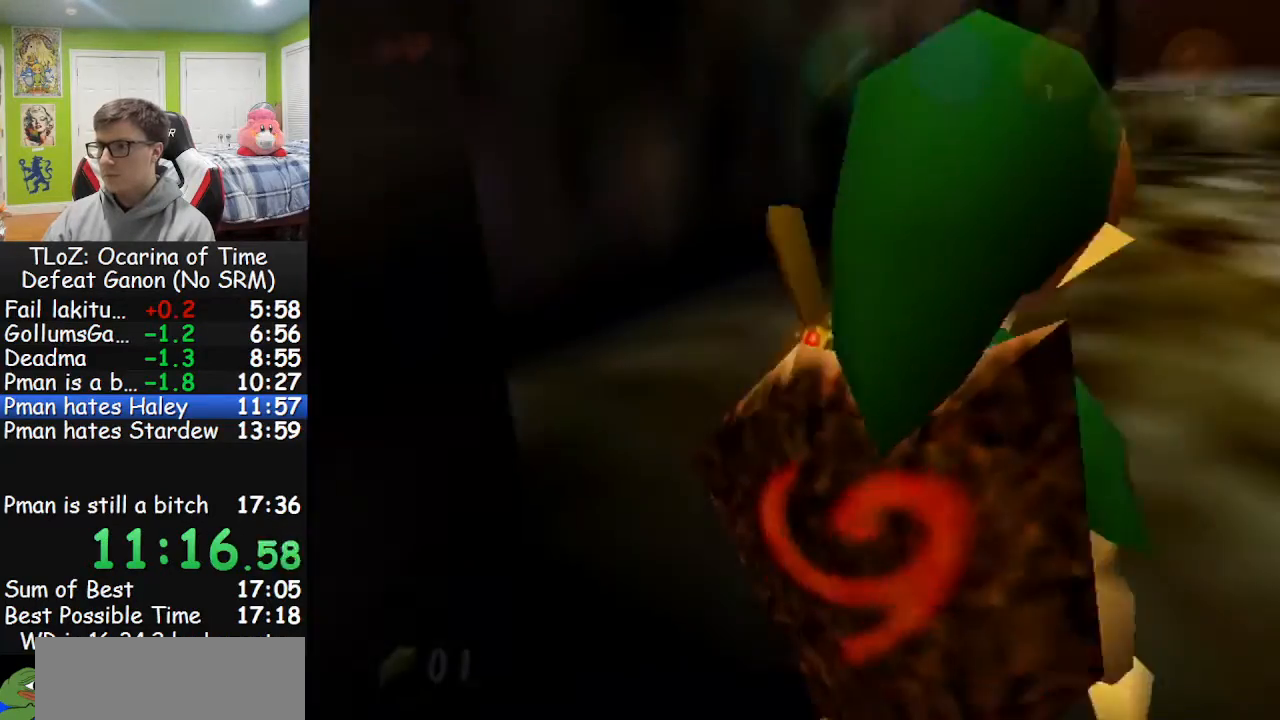
{"buttons": [], "left_stick": "down", "right_stick": "center", "events": []}
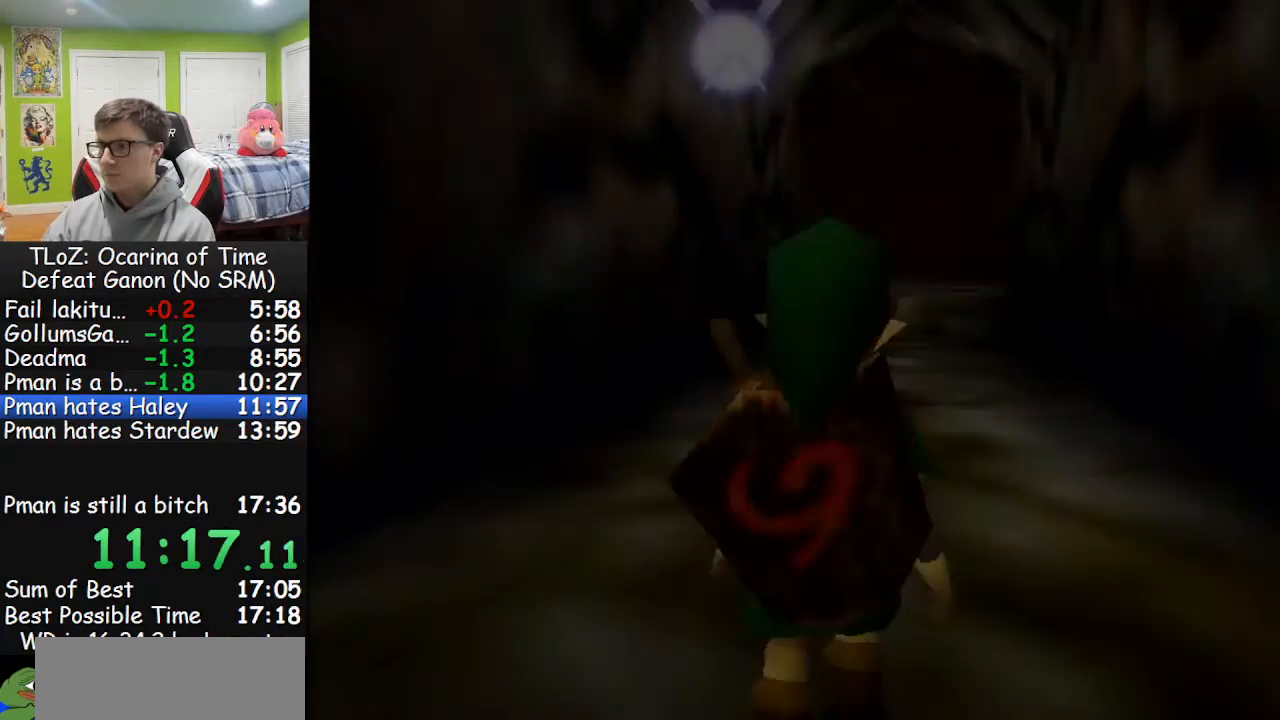
{"buttons": [], "left_stick": "down", "right_stick": "center", "events": []}
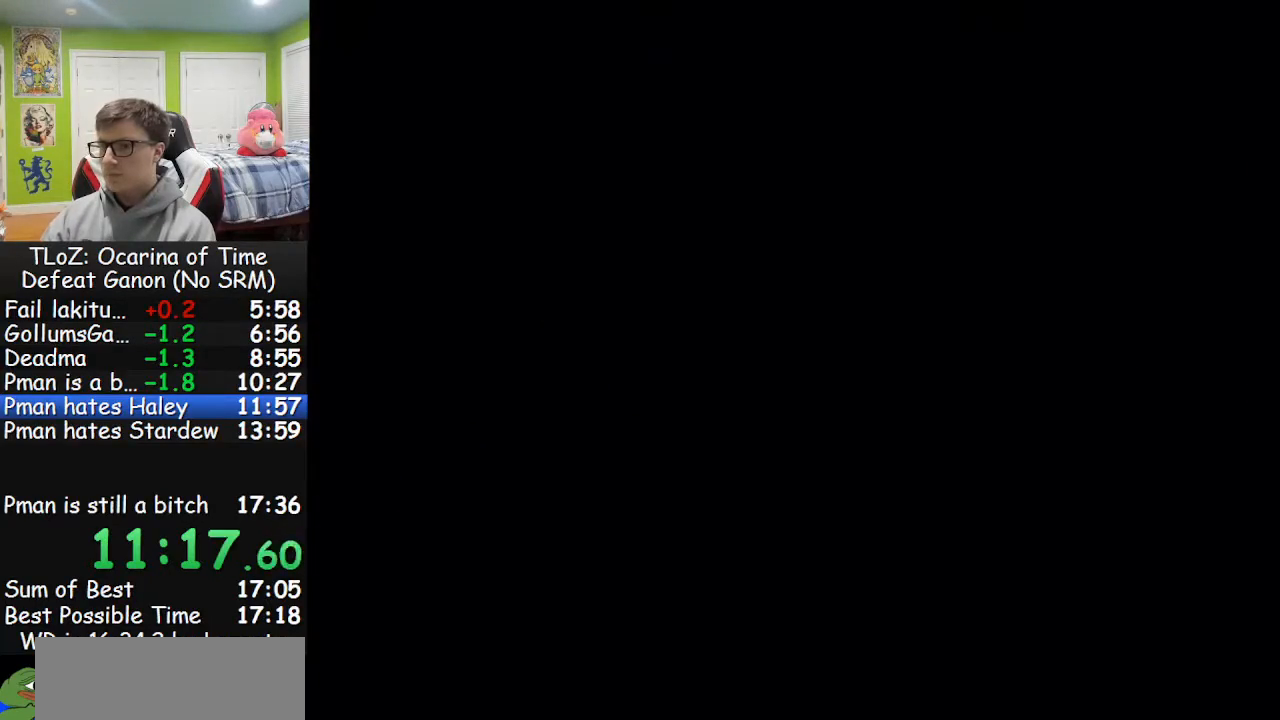
{"buttons": [], "left_stick": "down", "right_stick": "center", "events": []}
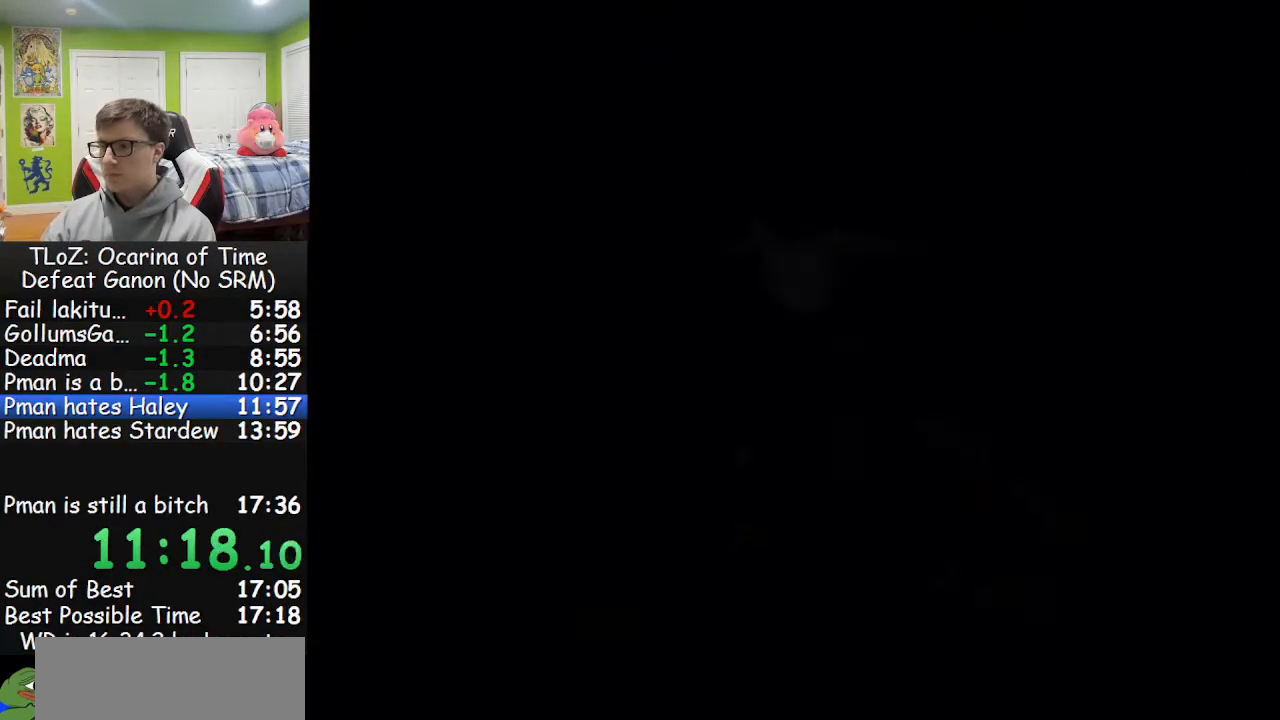
{"buttons": [], "left_stick": "down", "right_stick": "center", "events": []}
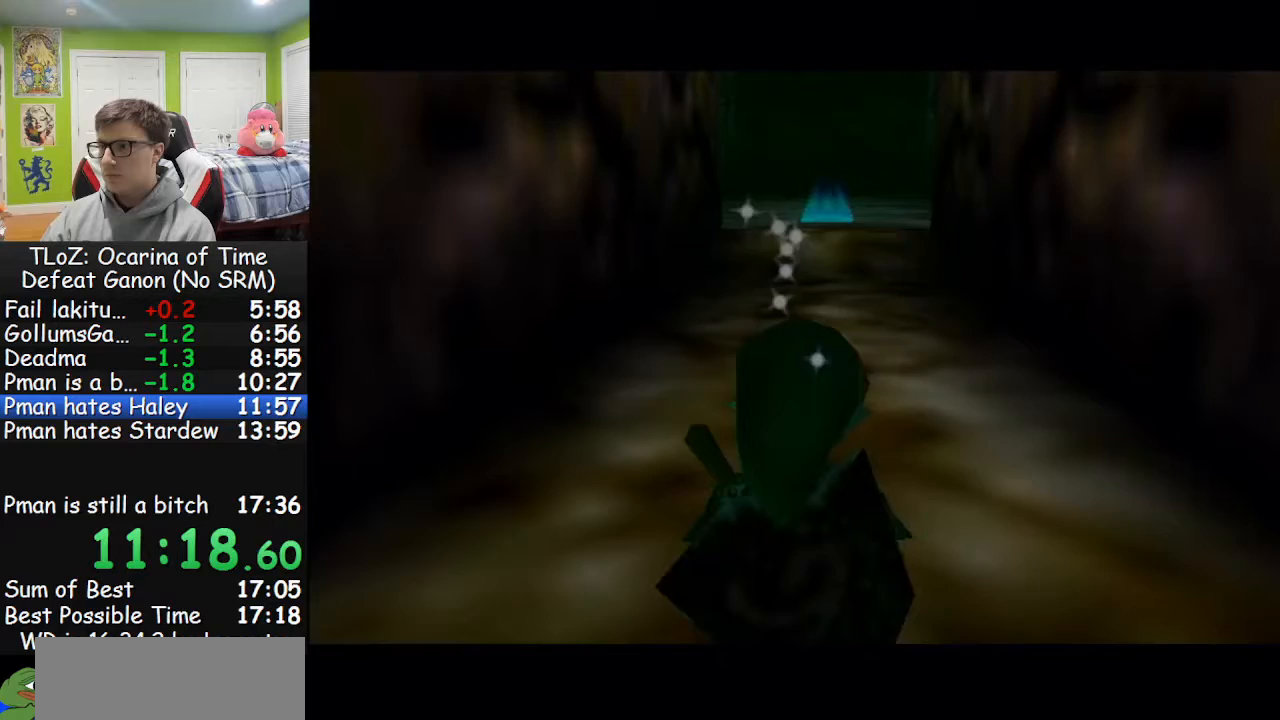
{"buttons": [], "left_stick": "down", "right_stick": "center", "events": []}
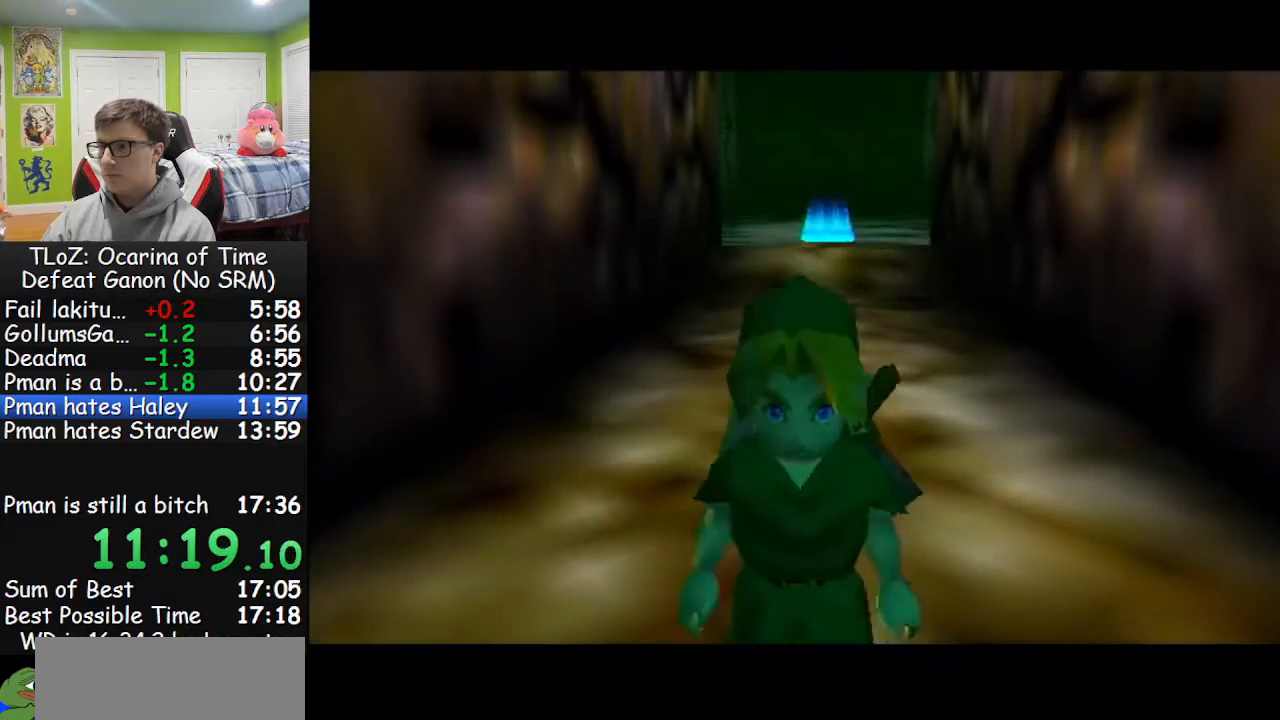
{"buttons": [], "left_stick": "center", "right_stick": "center", "events": [[33, "Z", "down"], [133, "left_stick", "center"], [167, "Z", "up"]]}
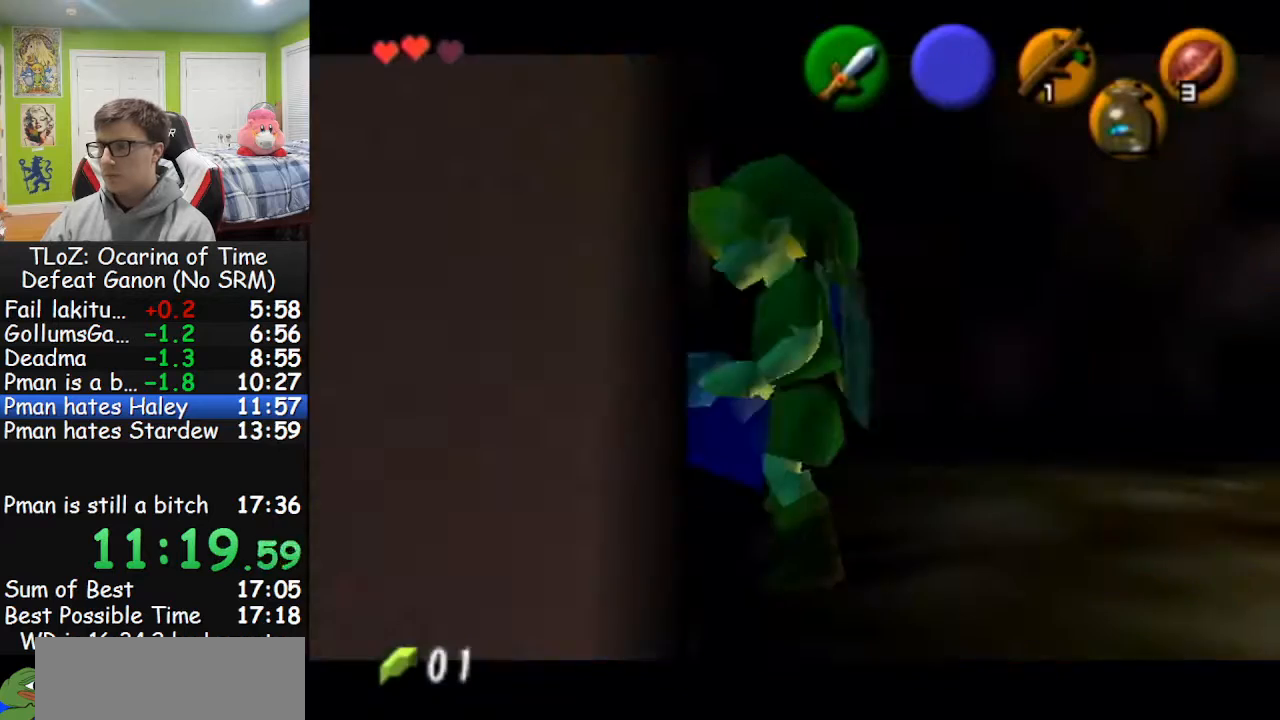
{"buttons": [], "left_stick": "center", "right_stick": "center", "events": []}
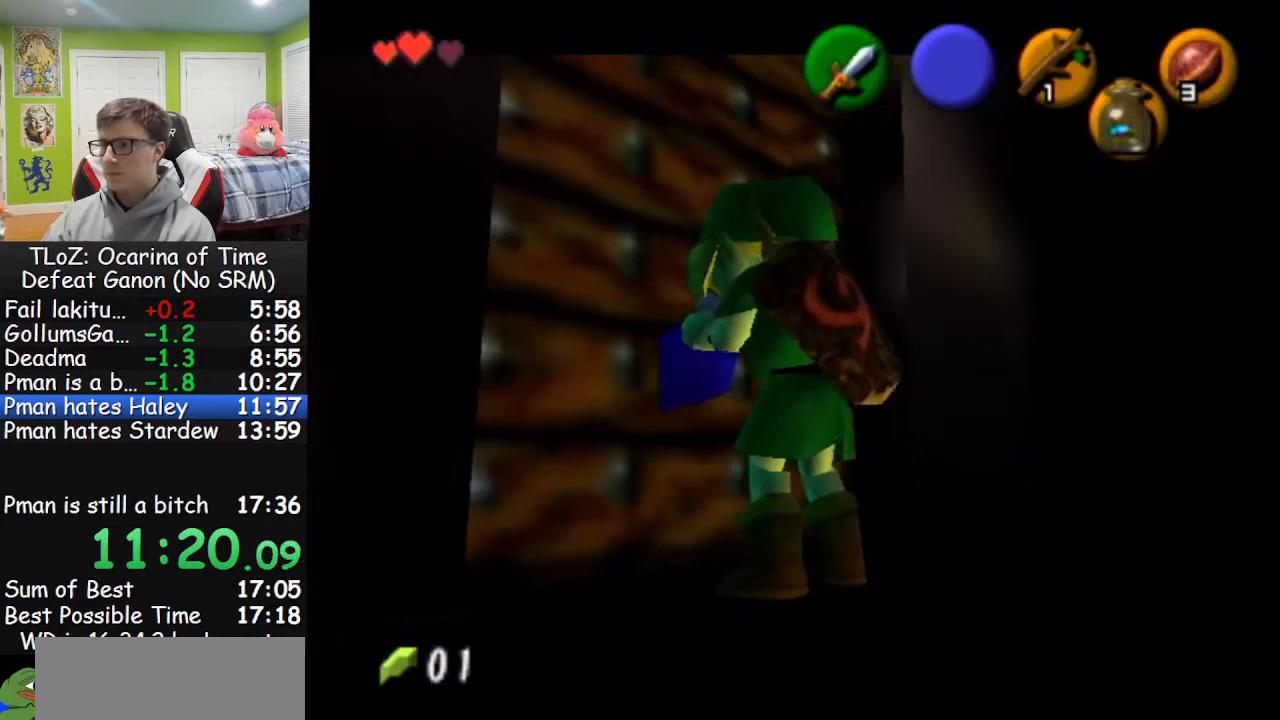
{"buttons": [], "left_stick": "center", "right_stick": "center", "events": []}
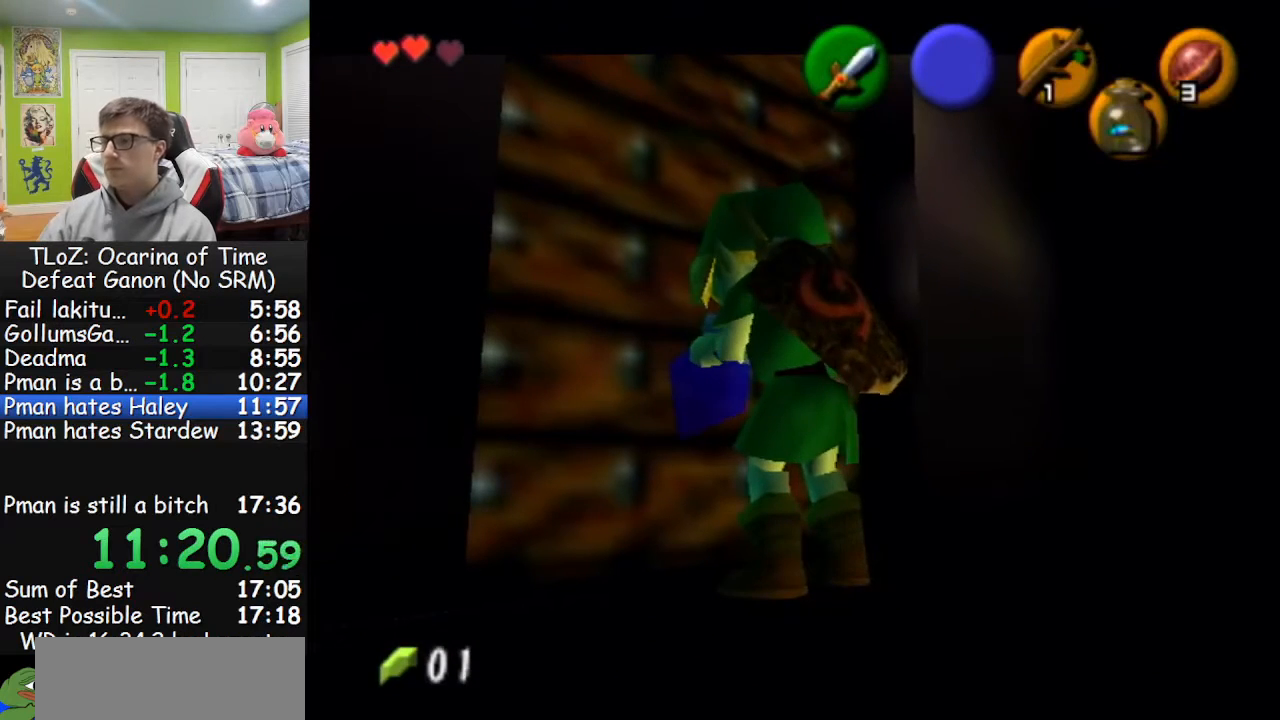
{"buttons": [], "left_stick": "center", "right_stick": "center", "events": []}